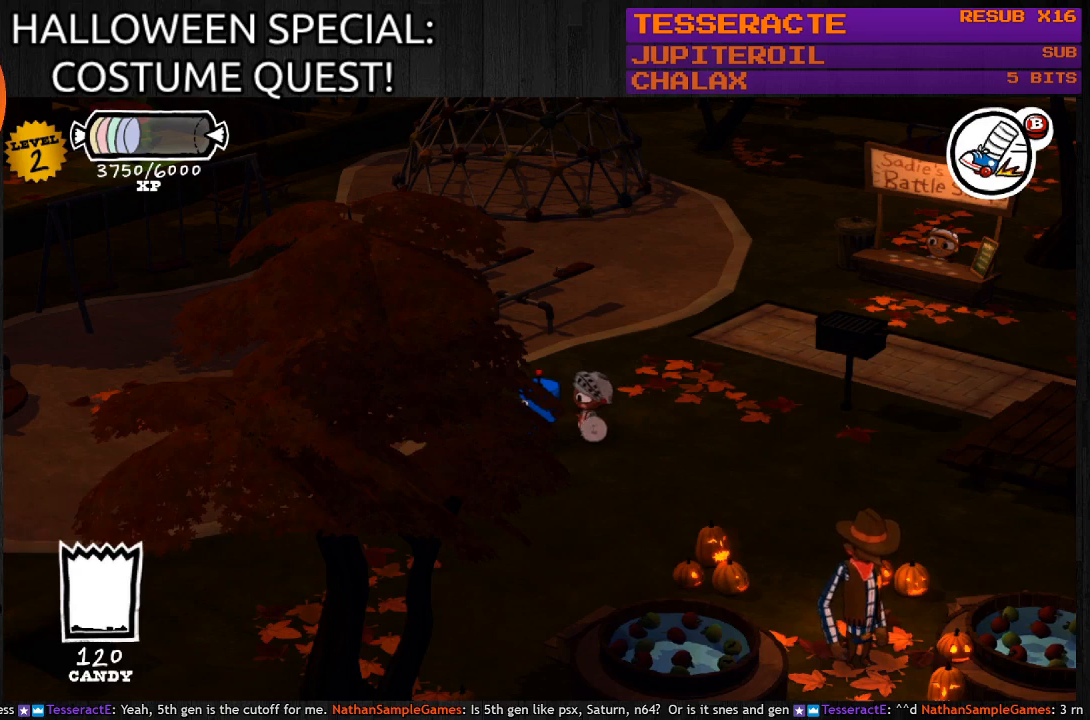
Gameplay with a controller (PlayStation layout); each line is a JSON object with the inputs held at the frame after it. "events" lists button and stick changes between this image and that frame as [ms after this image, input, new state], when the widget could be followed in between.
{"buttons": ["CIRCLE"], "left_stick": "down-left", "right_stick": "center", "events": [[33, "left_stick", "down-left"], [233, "CIRCLE", "down"]]}
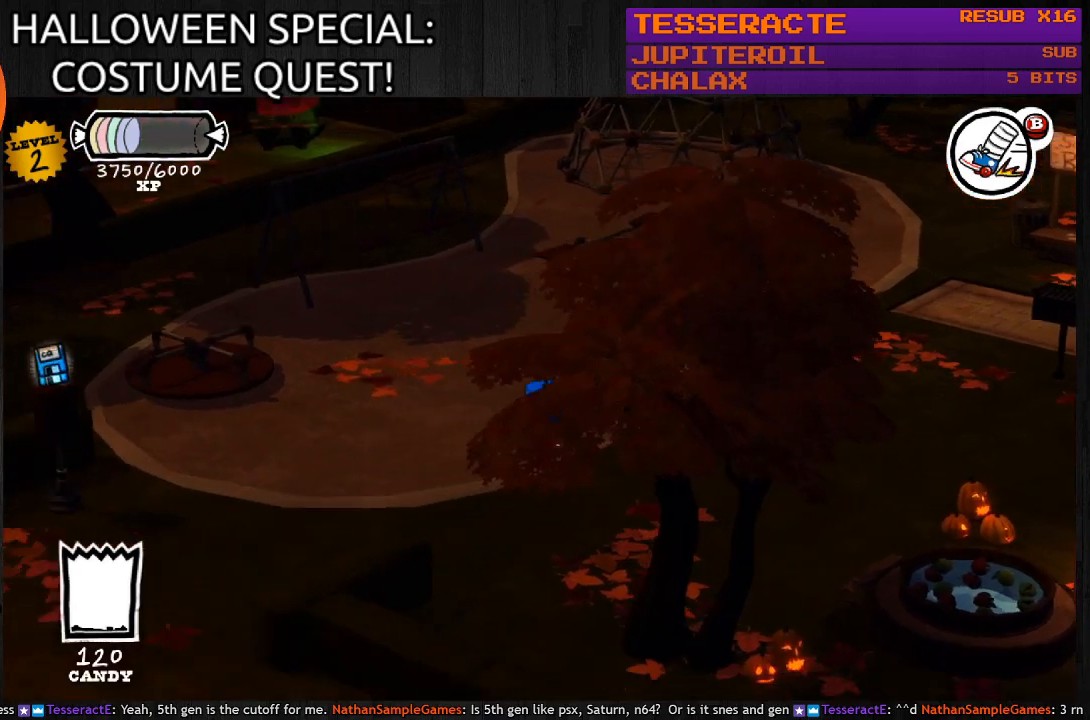
{"buttons": ["CIRCLE"], "left_stick": "down-left", "right_stick": "center", "events": []}
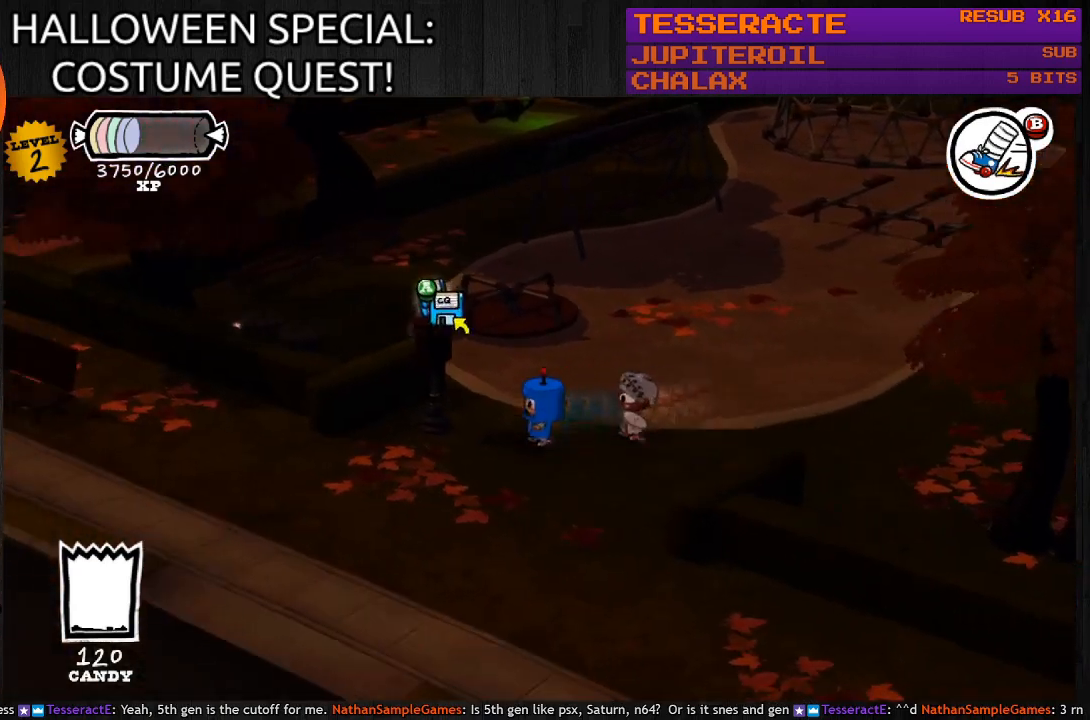
{"buttons": [], "left_stick": "center", "right_stick": "center", "events": [[167, "left_stick", "down"], [300, "left_stick", "center"], [367, "CIRCLE", "up"]]}
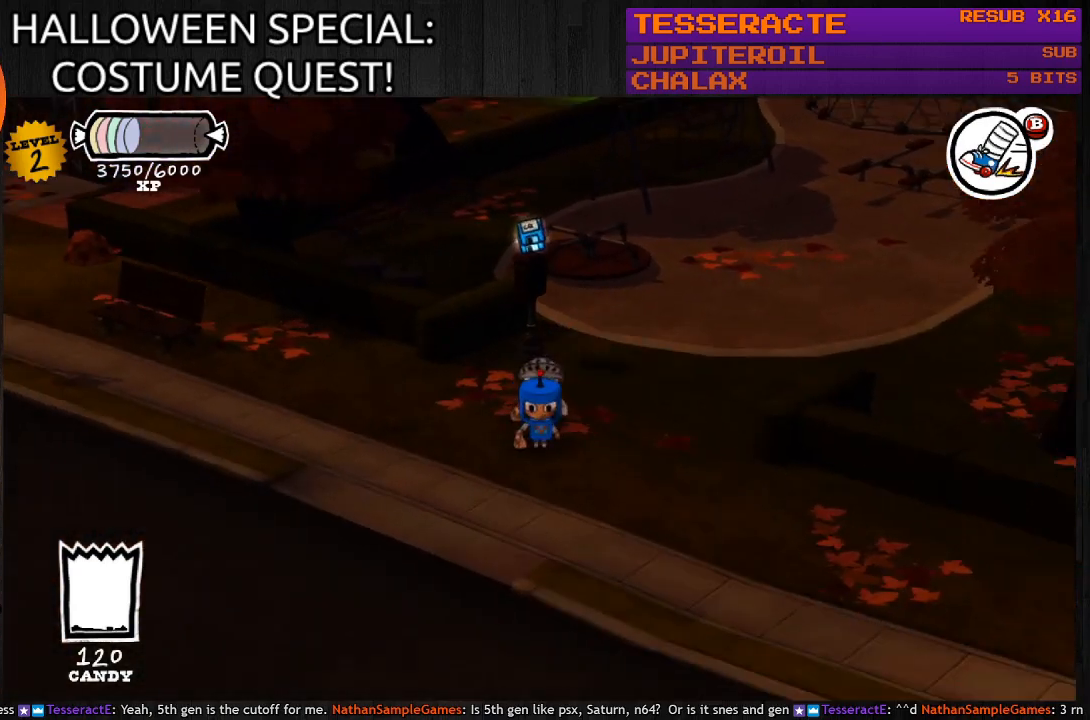
{"buttons": [], "left_stick": "up-right", "right_stick": "center", "events": [[500, "left_stick", "up-right"]]}
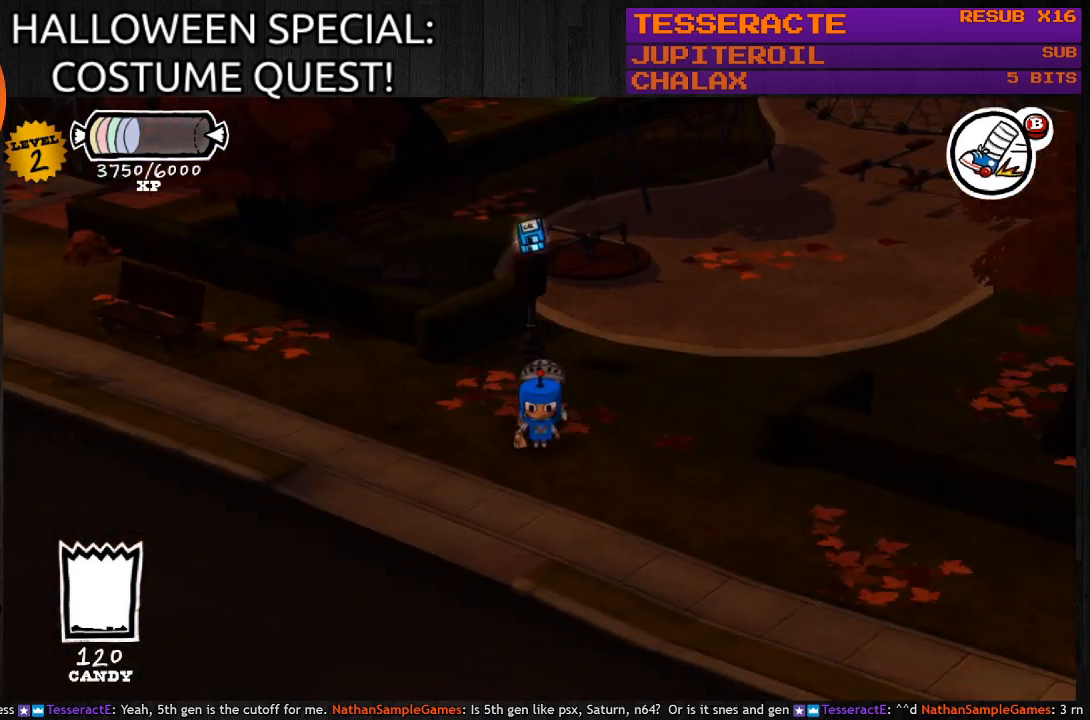
{"buttons": ["CIRCLE"], "left_stick": "down", "right_stick": "center", "events": [[33, "left_stick", "up"], [267, "left_stick", "center"], [367, "left_stick", "down"], [400, "CIRCLE", "down"]]}
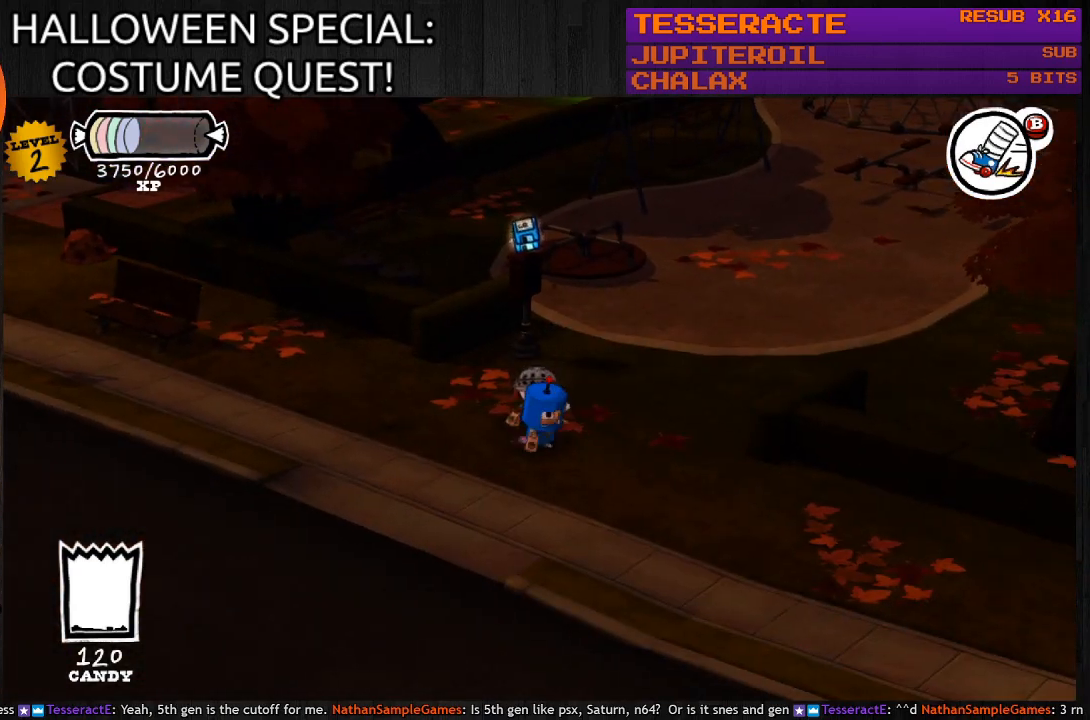
{"buttons": [], "left_stick": "left", "right_stick": "center", "events": [[333, "left_stick", "down-left"], [367, "CIRCLE", "up"], [500, "left_stick", "left"]]}
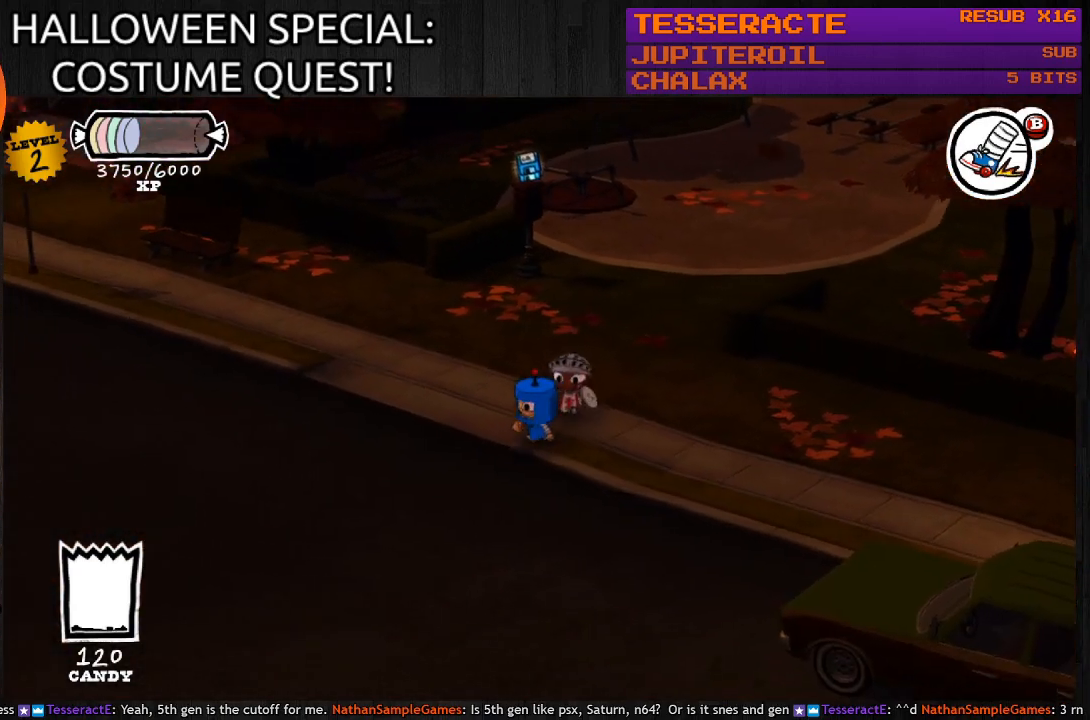
{"buttons": [], "left_stick": "center", "right_stick": "left", "events": [[33, "right_stick", "left"], [167, "left_stick", "center"]]}
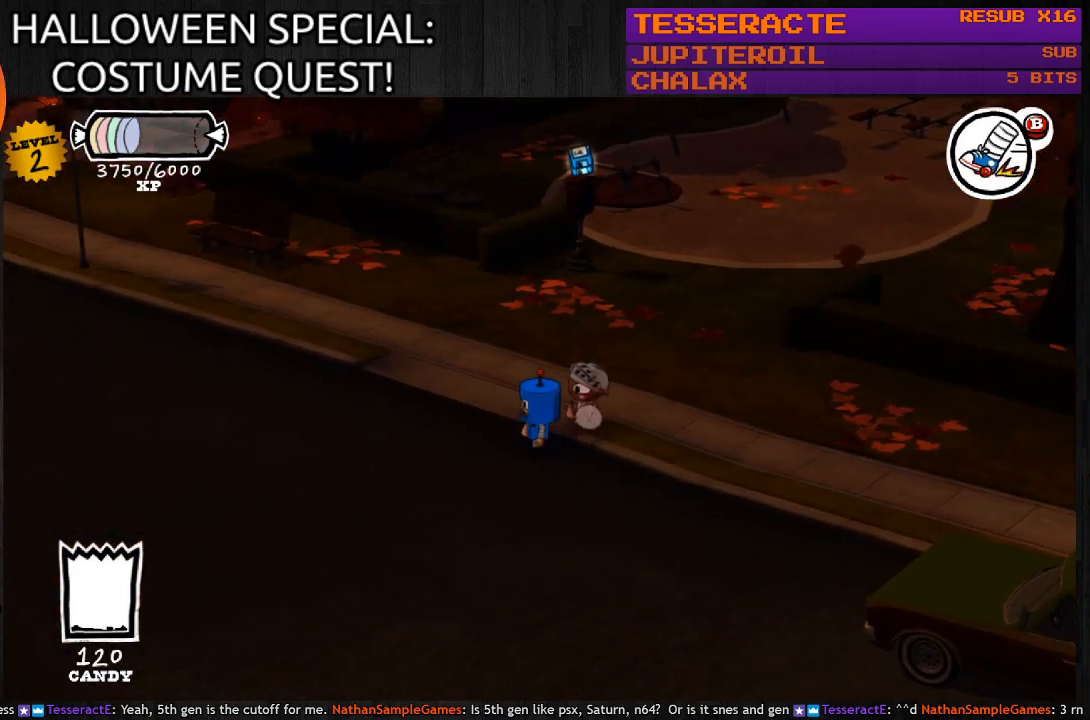
{"buttons": ["CIRCLE"], "left_stick": "left", "right_stick": "center", "events": [[33, "right_stick", "center"], [200, "left_stick", "left"], [433, "CIRCLE", "down"]]}
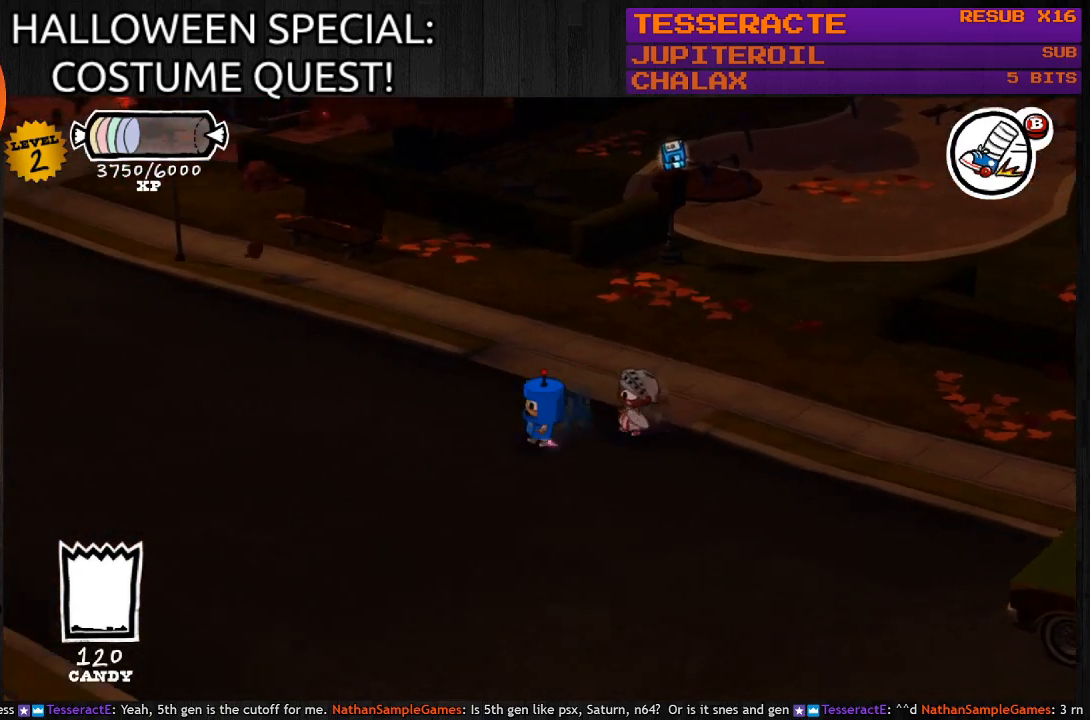
{"buttons": ["CIRCLE"], "left_stick": "up-left", "right_stick": "center", "events": [[500, "left_stick", "up-left"]]}
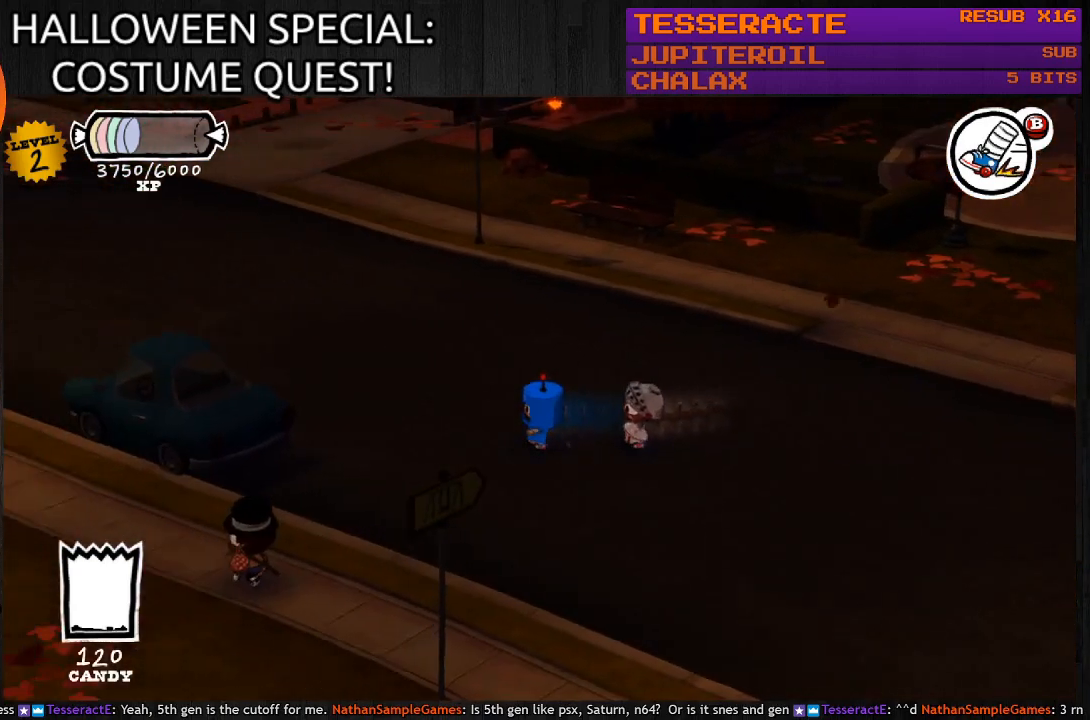
{"buttons": ["CIRCLE"], "left_stick": "up-left", "right_stick": "center", "events": []}
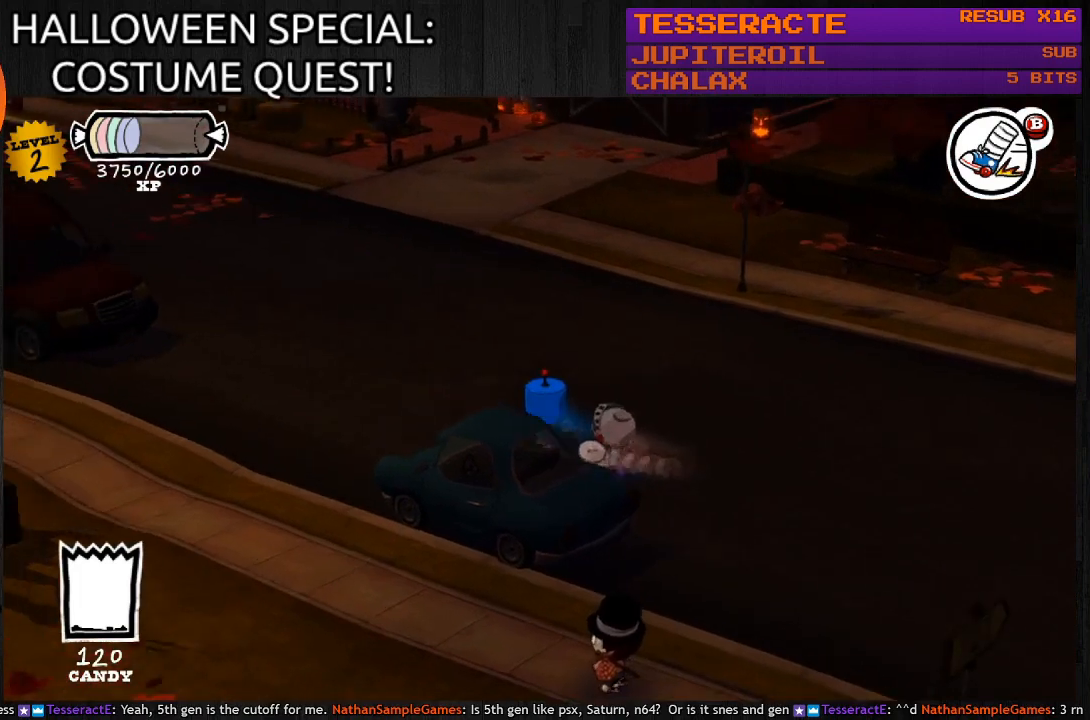
{"buttons": ["CIRCLE"], "left_stick": "up-left", "right_stick": "center", "events": []}
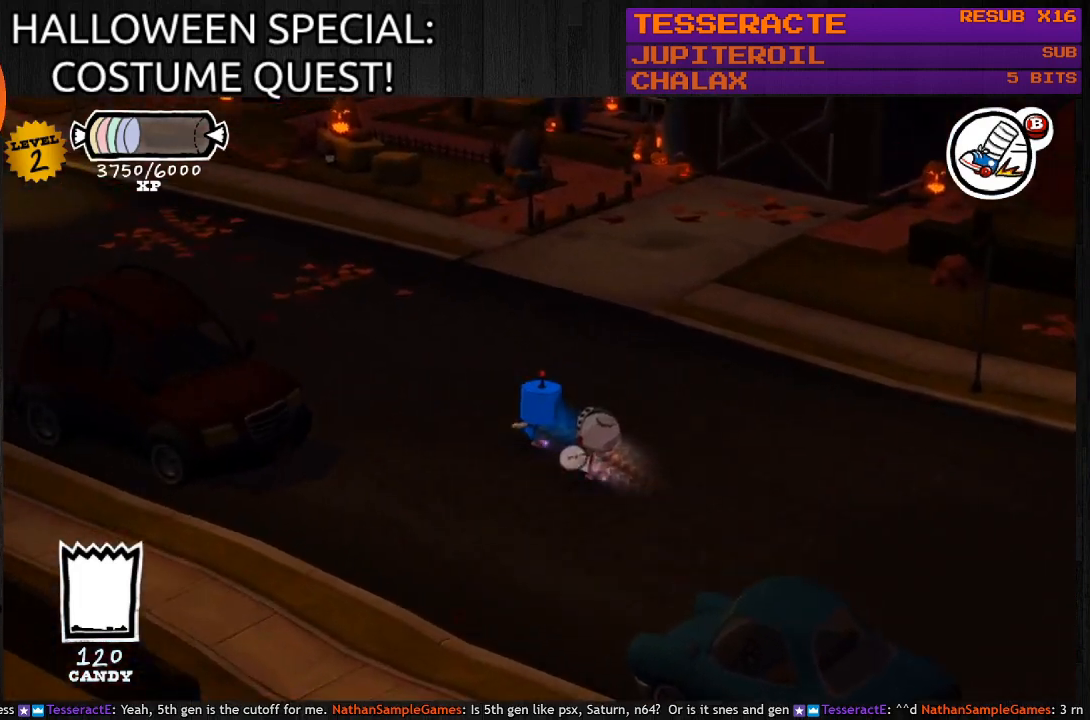
{"buttons": ["CIRCLE"], "left_stick": "up-left", "right_stick": "center", "events": []}
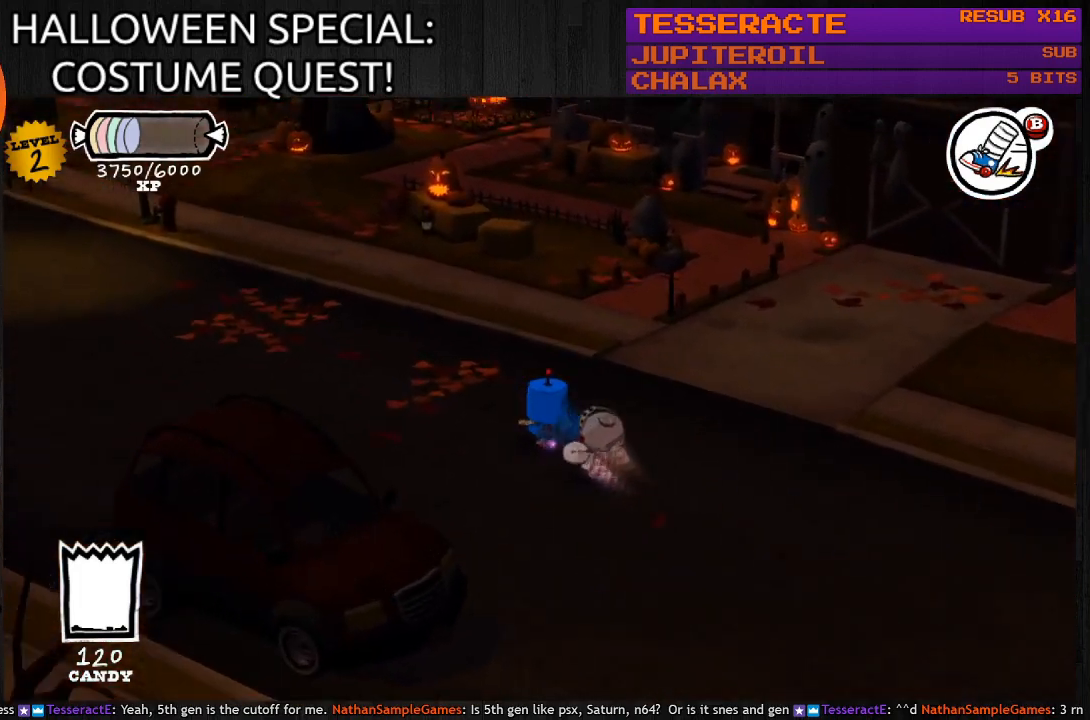
{"buttons": ["CIRCLE"], "left_stick": "up-left", "right_stick": "center", "events": []}
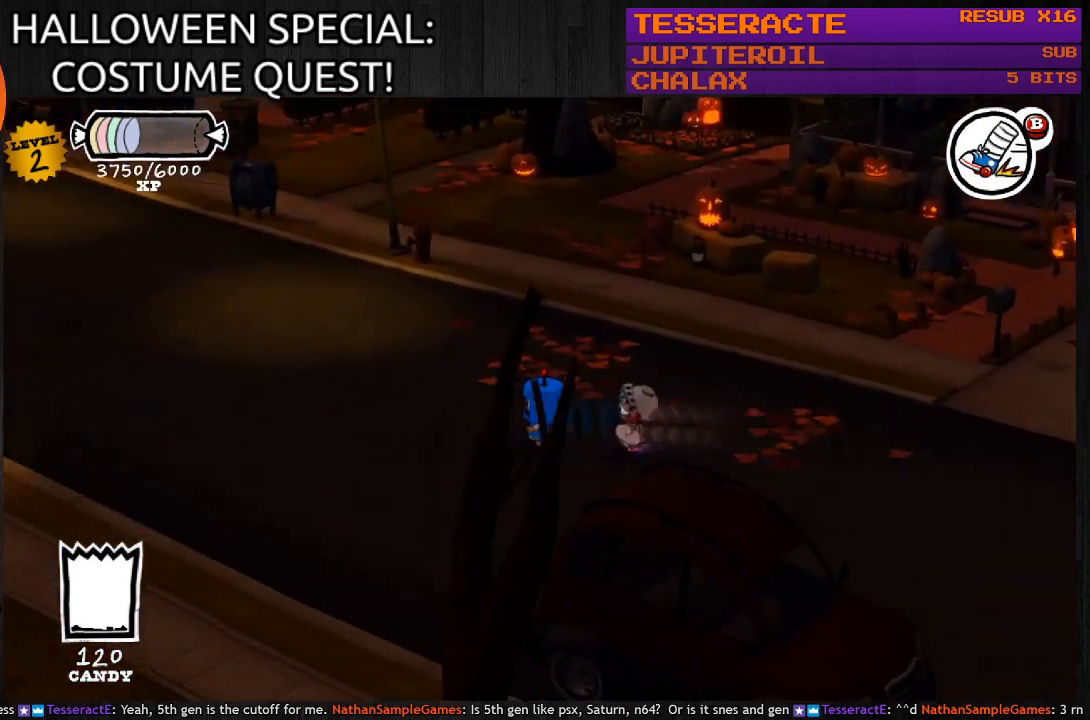
{"buttons": ["CIRCLE"], "left_stick": "up-left", "right_stick": "center", "events": []}
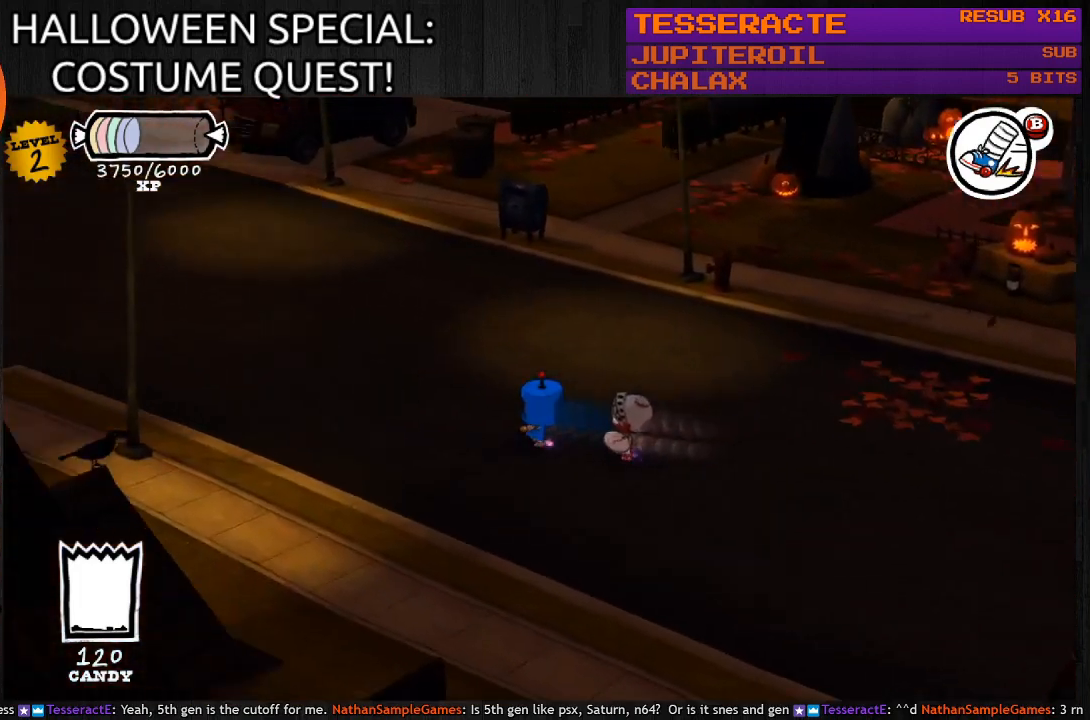
{"buttons": ["CIRCLE"], "left_stick": "up-left", "right_stick": "center", "events": []}
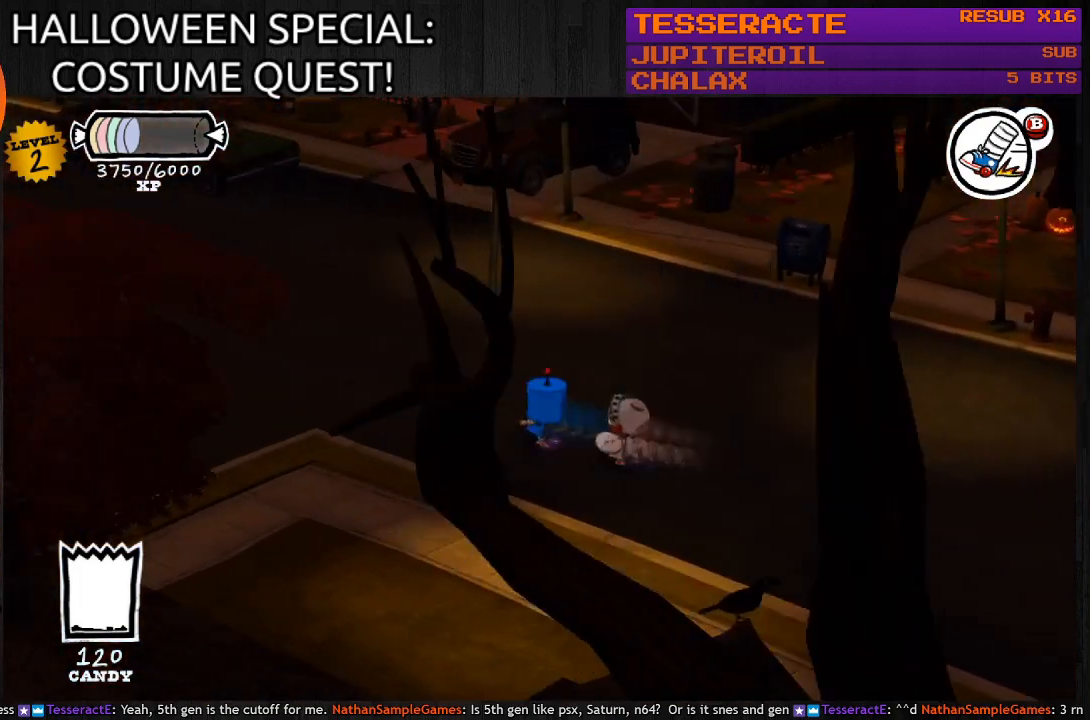
{"buttons": ["CIRCLE"], "left_stick": "up-left", "right_stick": "center", "events": []}
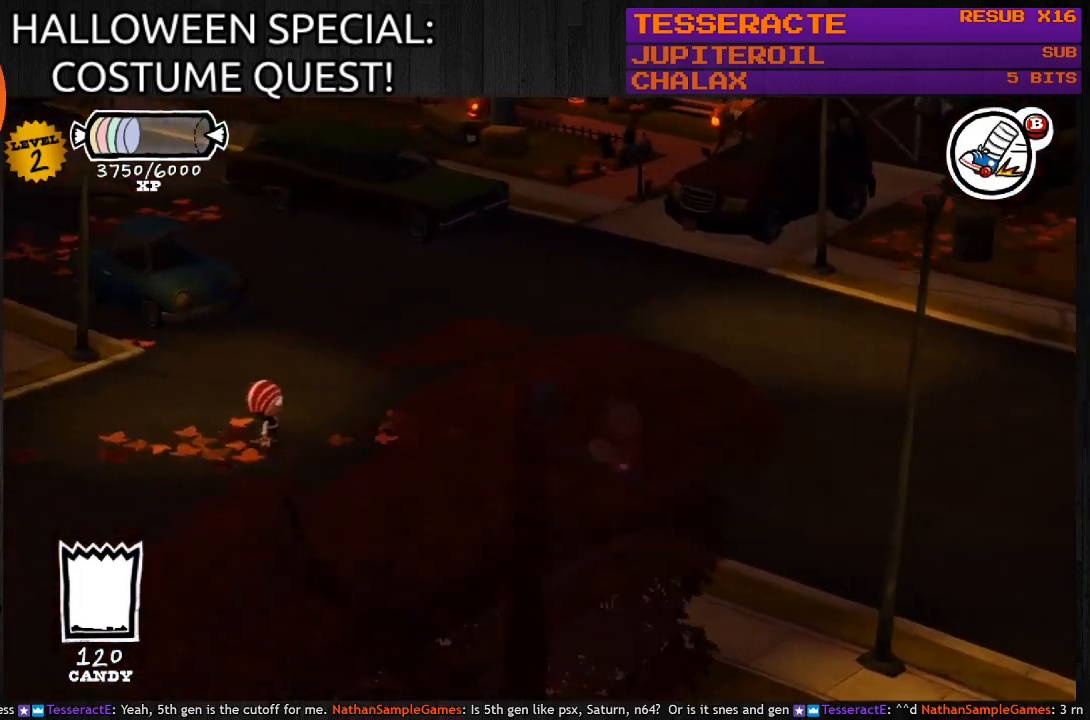
{"buttons": ["CIRCLE"], "left_stick": "up", "right_stick": "center", "events": [[367, "left_stick", "up"]]}
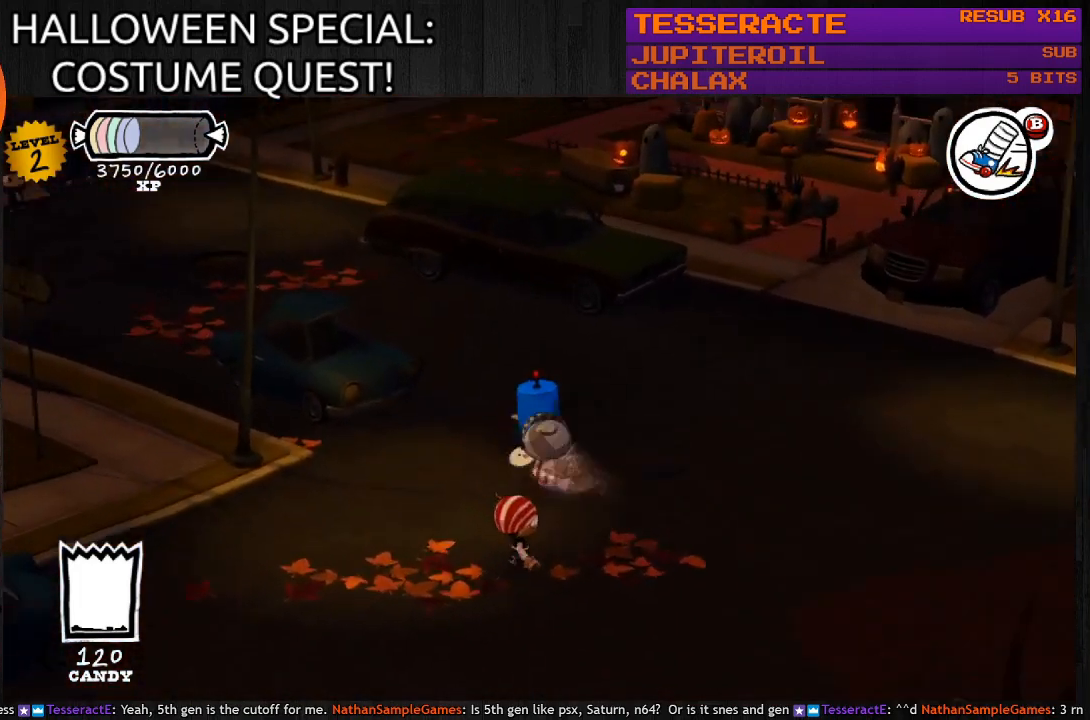
{"buttons": ["CIRCLE"], "left_stick": "up-left", "right_stick": "center", "events": [[433, "left_stick", "up-left"]]}
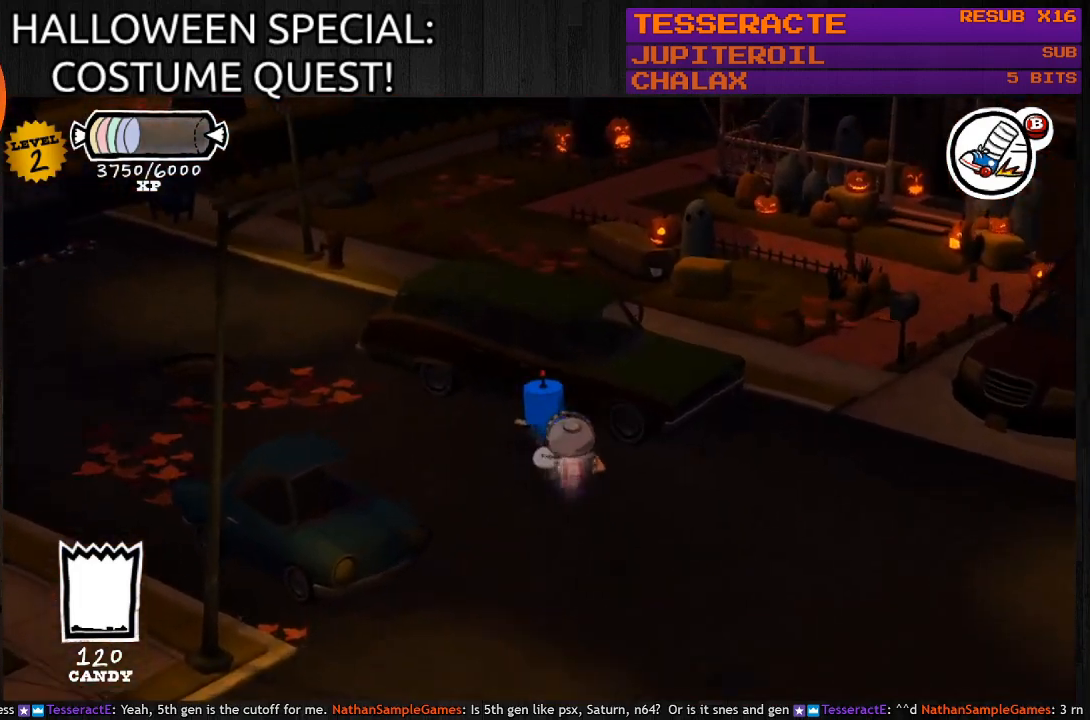
{"buttons": ["CIRCLE"], "left_stick": "up-left", "right_stick": "center", "events": []}
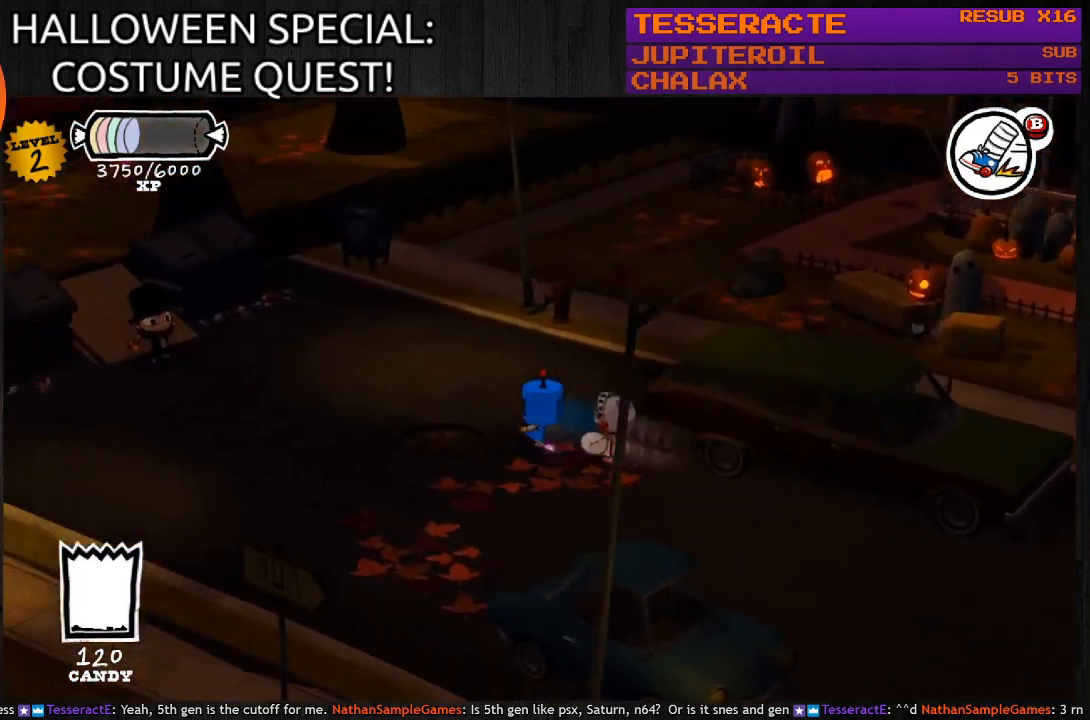
{"buttons": ["CIRCLE"], "left_stick": "up-left", "right_stick": "center", "events": []}
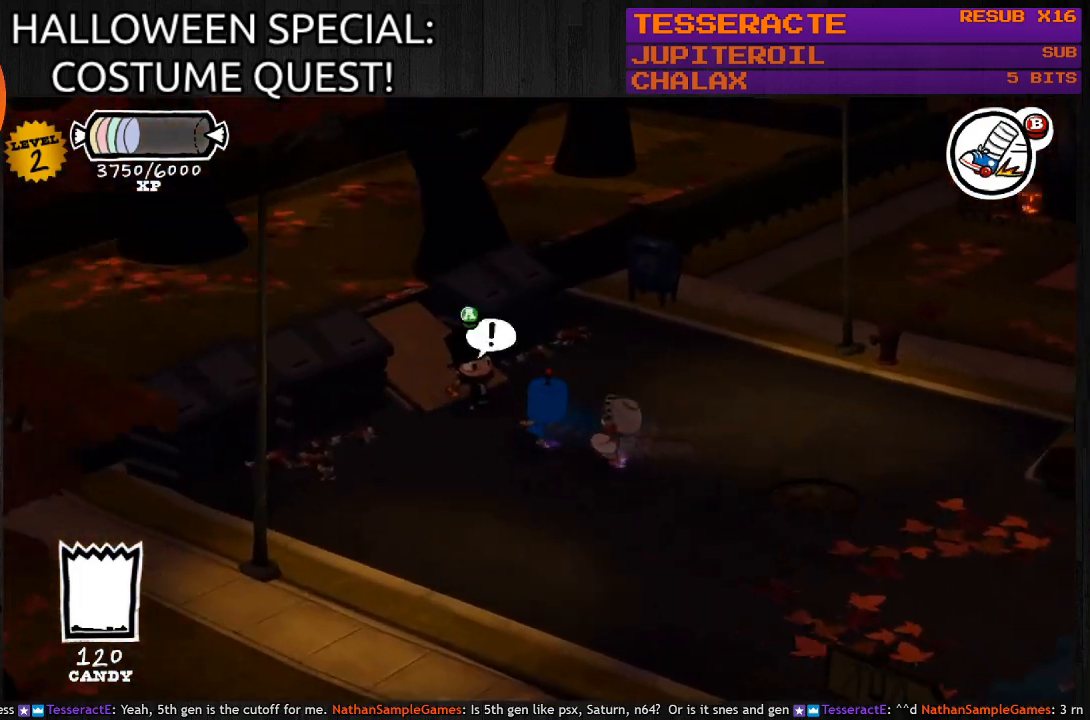
{"buttons": [], "left_stick": "center", "right_stick": "center", "events": [[67, "CIRCLE", "up"], [167, "left_stick", "center"], [233, "CROSS", "down"], [367, "CROSS", "up"]]}
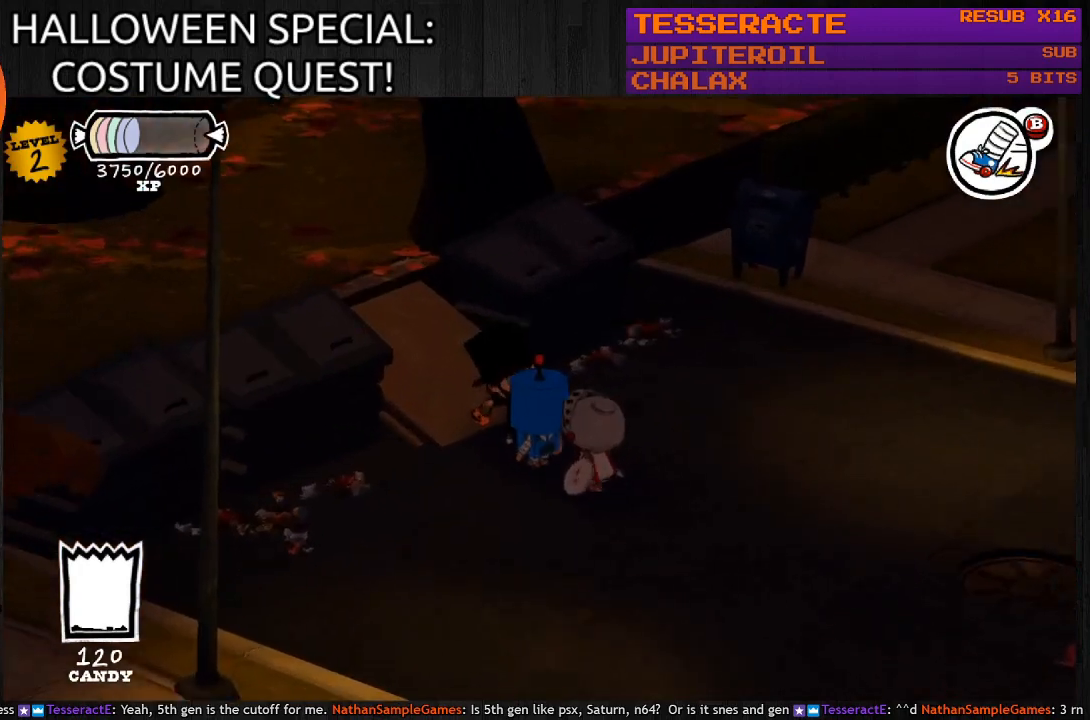
{"buttons": [], "left_stick": "center", "right_stick": "center", "events": []}
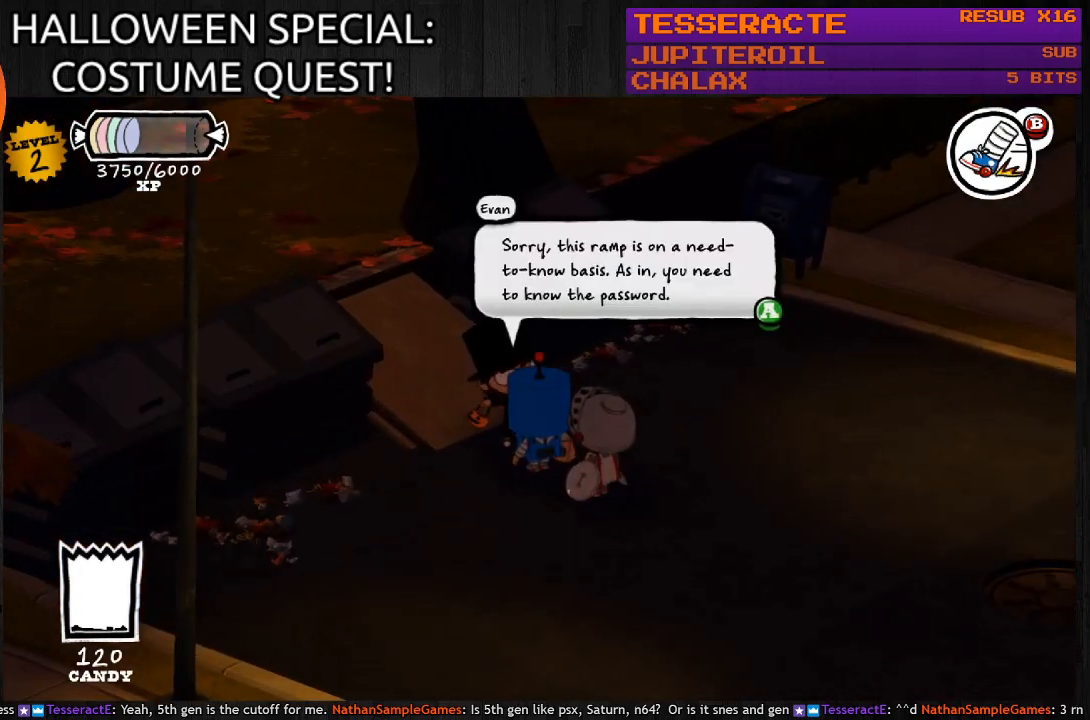
{"buttons": ["CROSS"], "left_stick": "center", "right_stick": "center", "events": [[433, "CROSS", "down"]]}
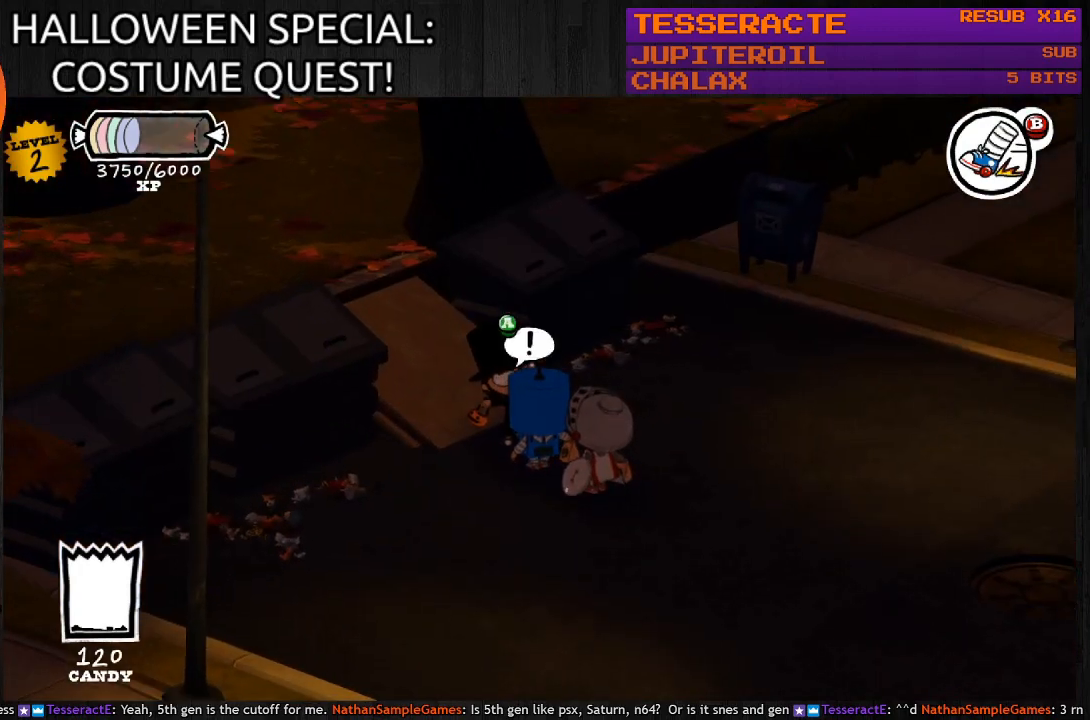
{"buttons": [], "left_stick": "center", "right_stick": "center", "events": [[100, "CROSS", "up"]]}
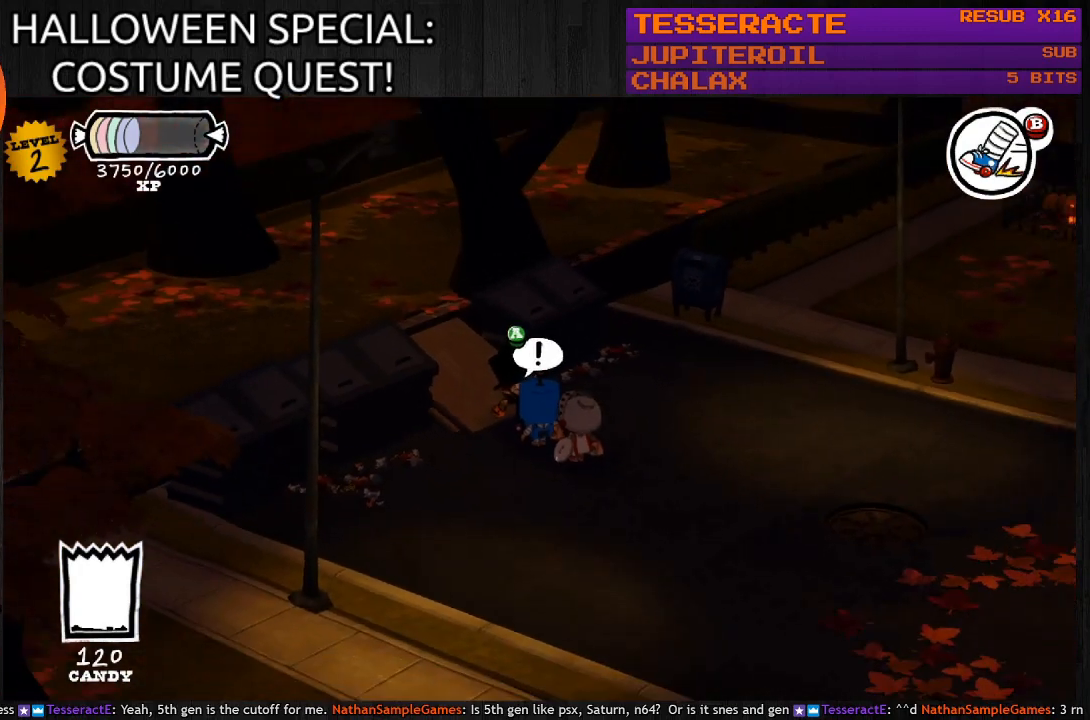
{"buttons": ["CIRCLE"], "left_stick": "down-right", "right_stick": "center", "events": [[167, "left_stick", "down-right"], [233, "CIRCLE", "down"]]}
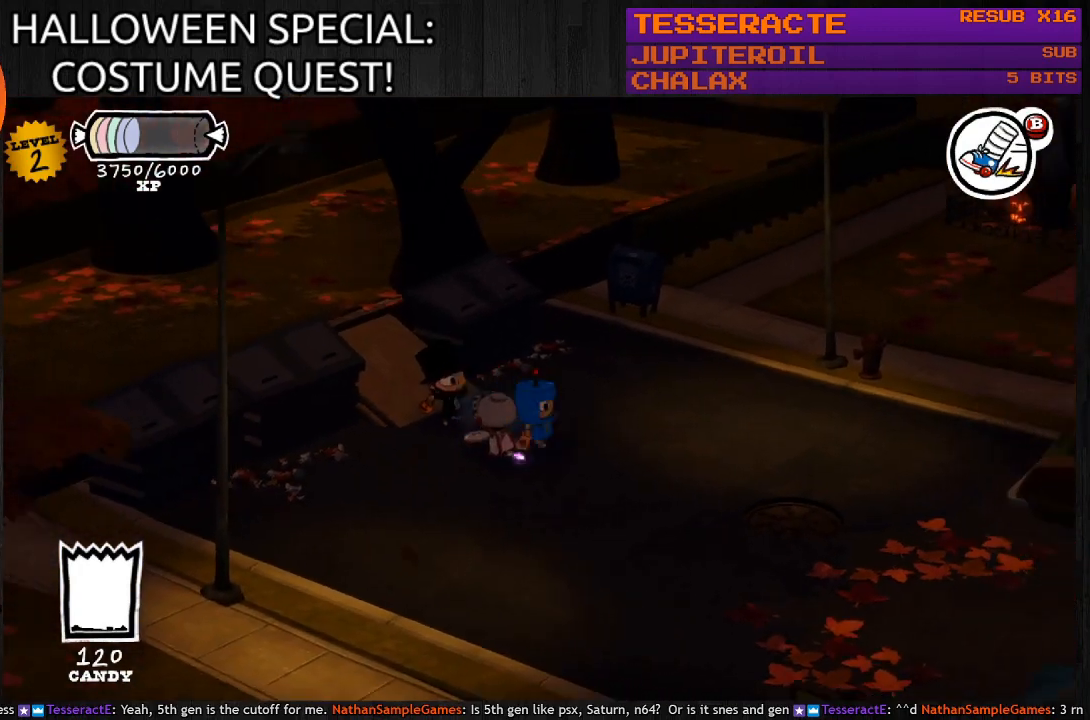
{"buttons": ["CIRCLE"], "left_stick": "down-right", "right_stick": "center", "events": []}
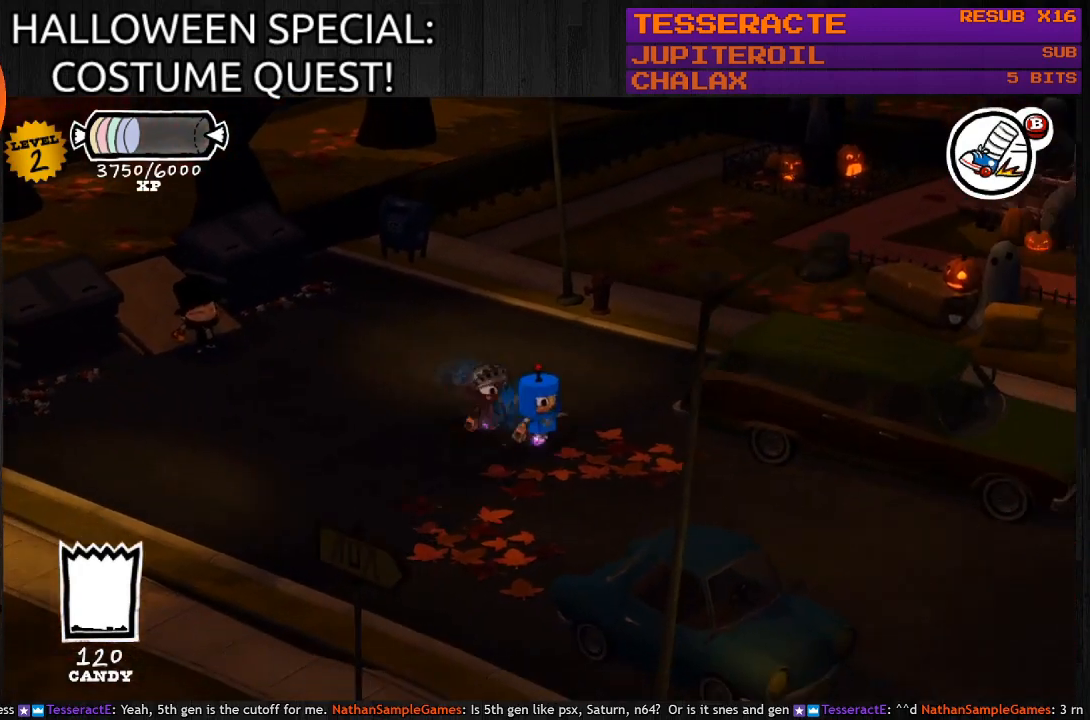
{"buttons": ["CIRCLE"], "left_stick": "down-right", "right_stick": "center", "events": []}